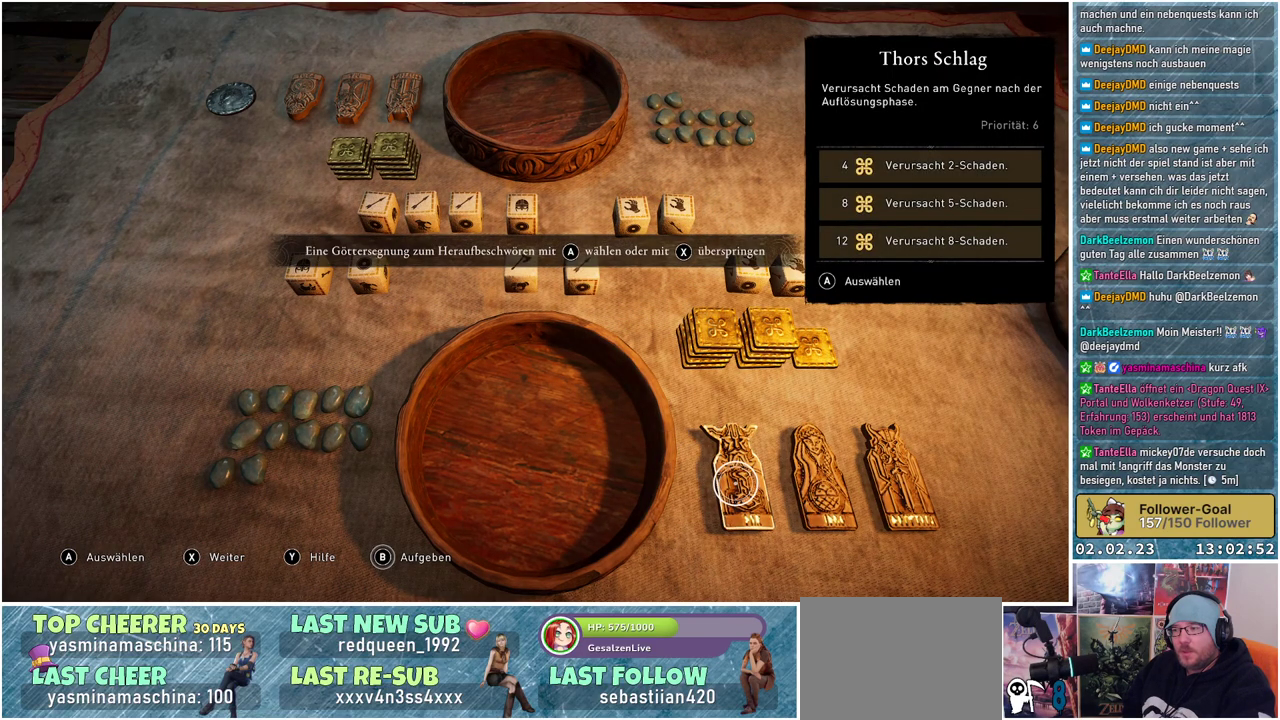
Gameplay with a controller (Xbox layout); each line is a JSON object with the inputs held at the frame after it. "events" lists button and stick changes between this image and that frame as [ms after this image, input, new state], when the widget could be followed in between.
{"buttons": [], "left_stick": "center", "right_stick": "center", "events": []}
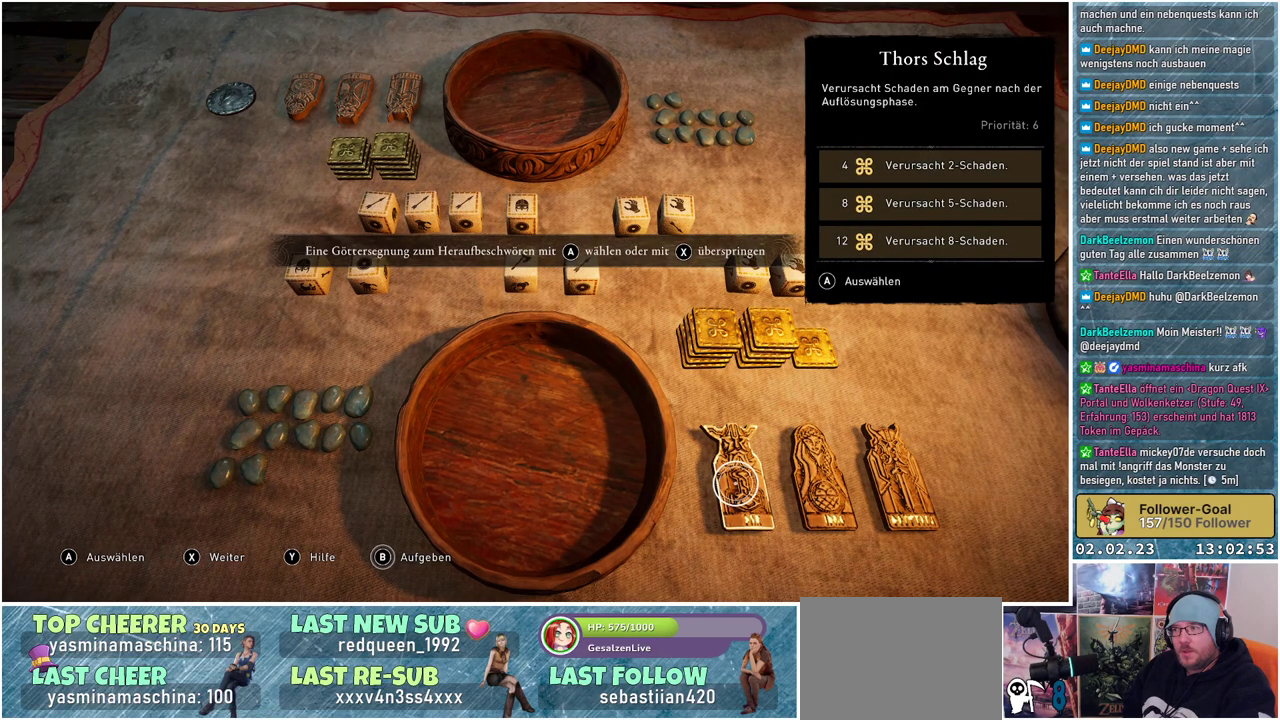
{"buttons": [], "left_stick": "down", "right_stick": "center", "events": [[17, "A", "down"], [84, "A", "up"], [367, "left_stick", "down"]]}
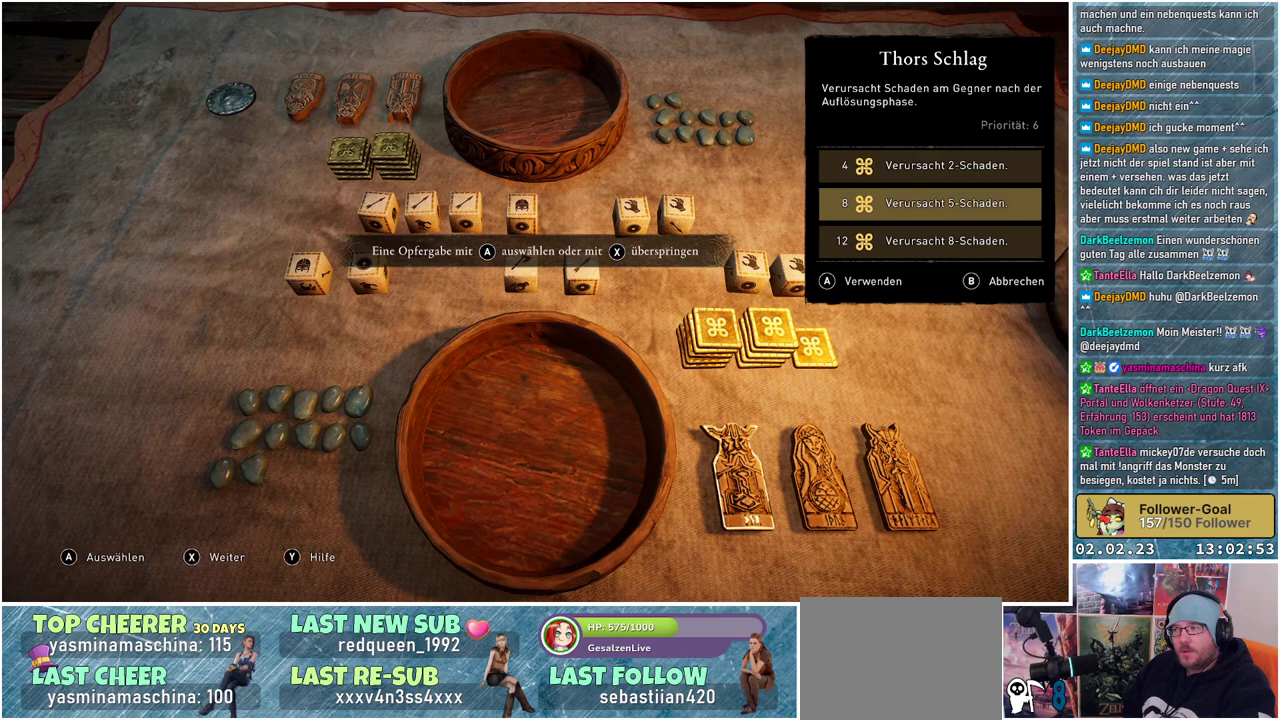
{"buttons": [], "left_stick": "center", "right_stick": "center", "events": [[350, "left_stick", "center"]]}
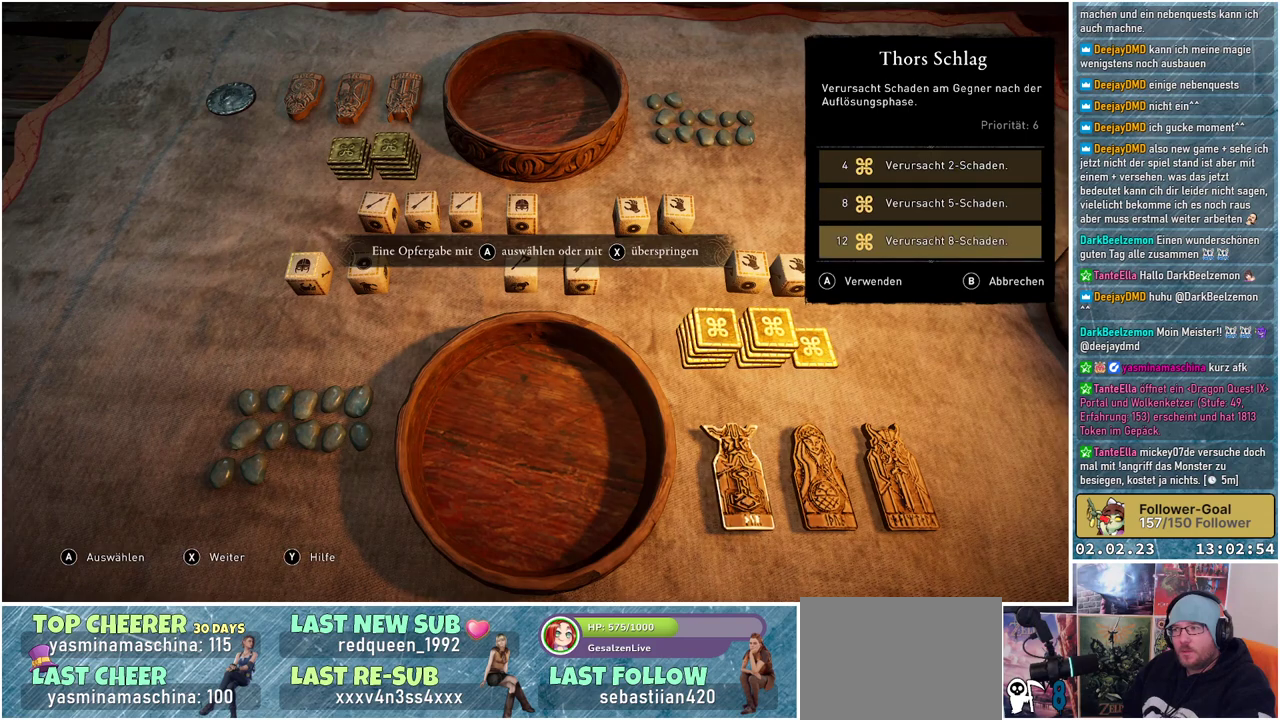
{"buttons": [], "left_stick": "center", "right_stick": "center", "events": []}
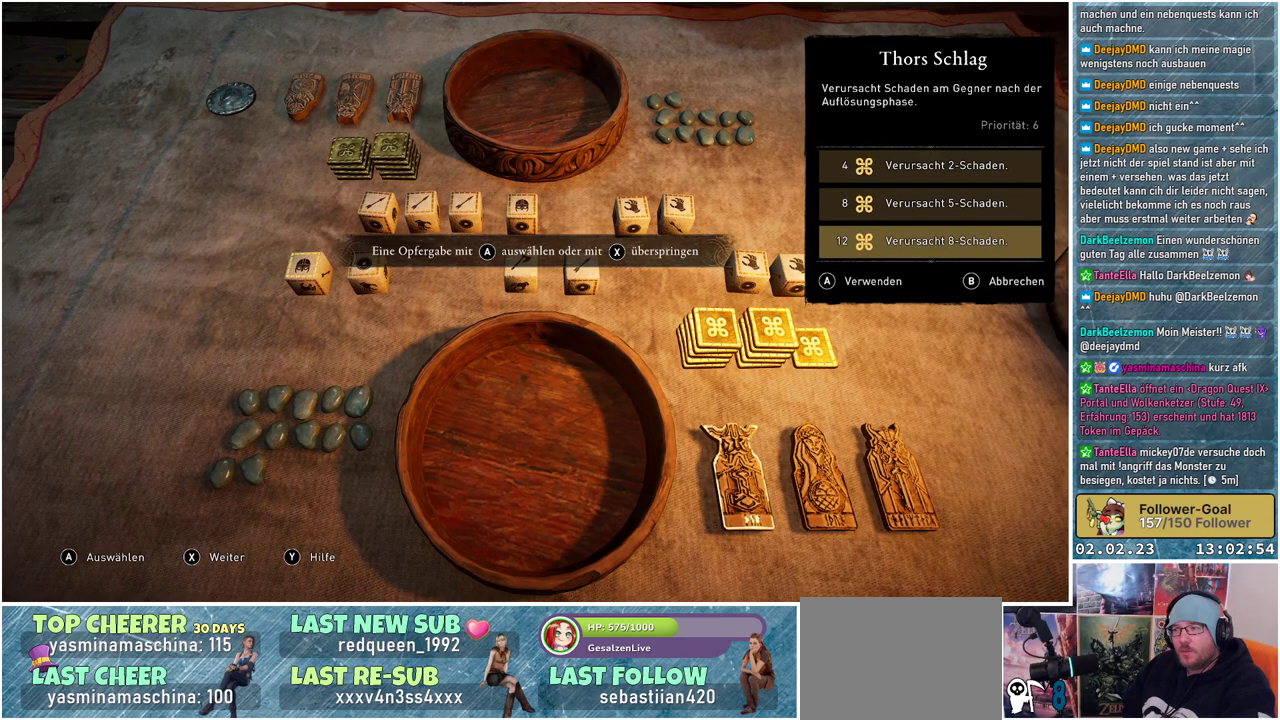
{"buttons": [], "left_stick": "center", "right_stick": "center", "events": []}
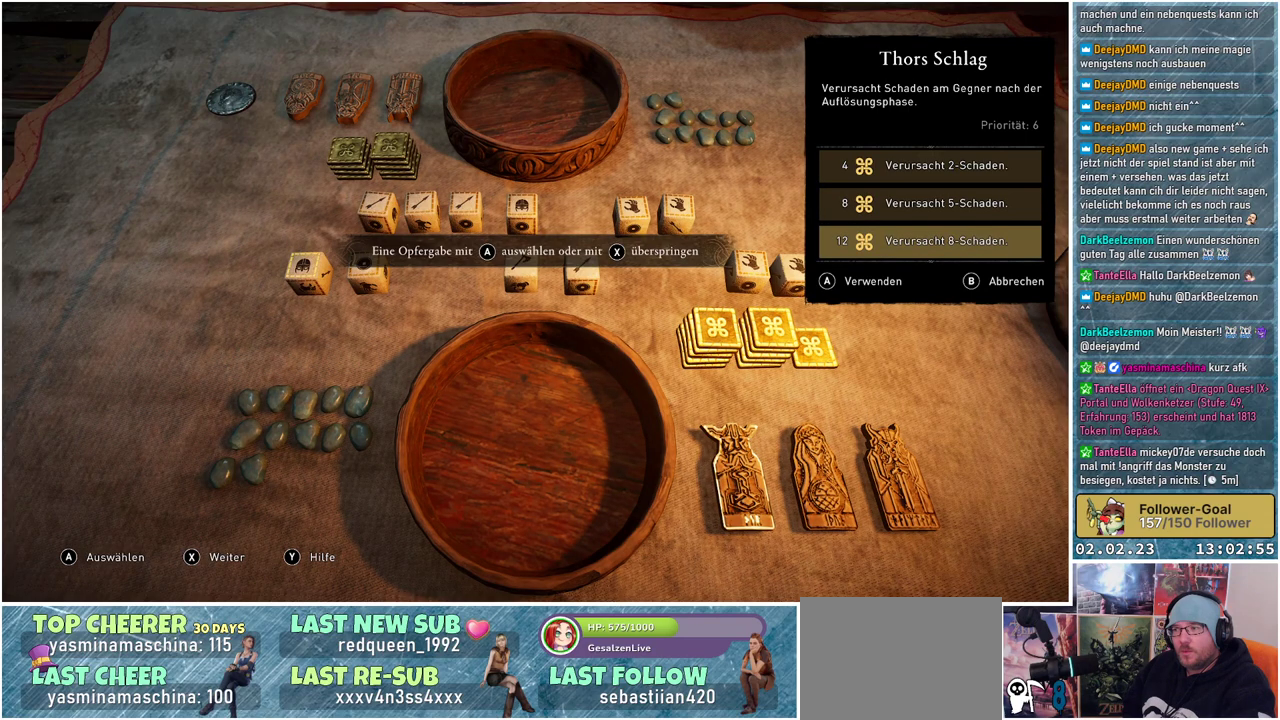
{"buttons": [], "left_stick": "center", "right_stick": "center", "events": []}
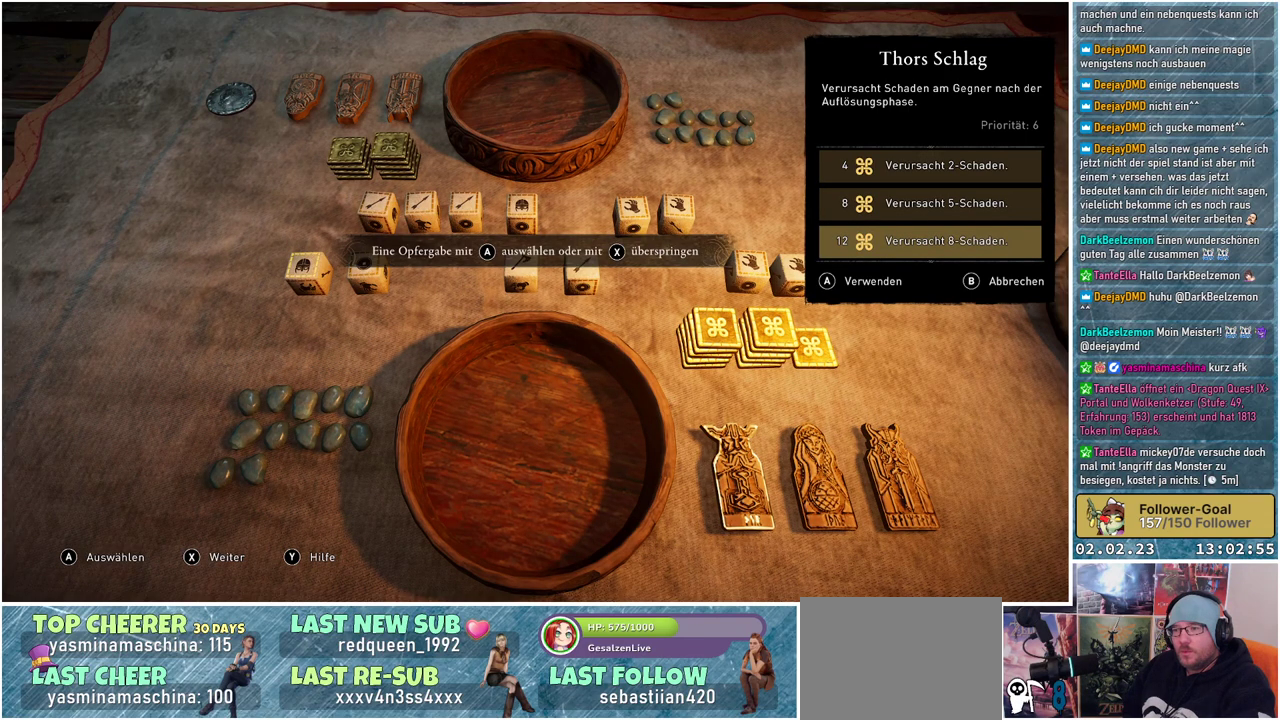
{"buttons": [], "left_stick": "center", "right_stick": "center", "events": []}
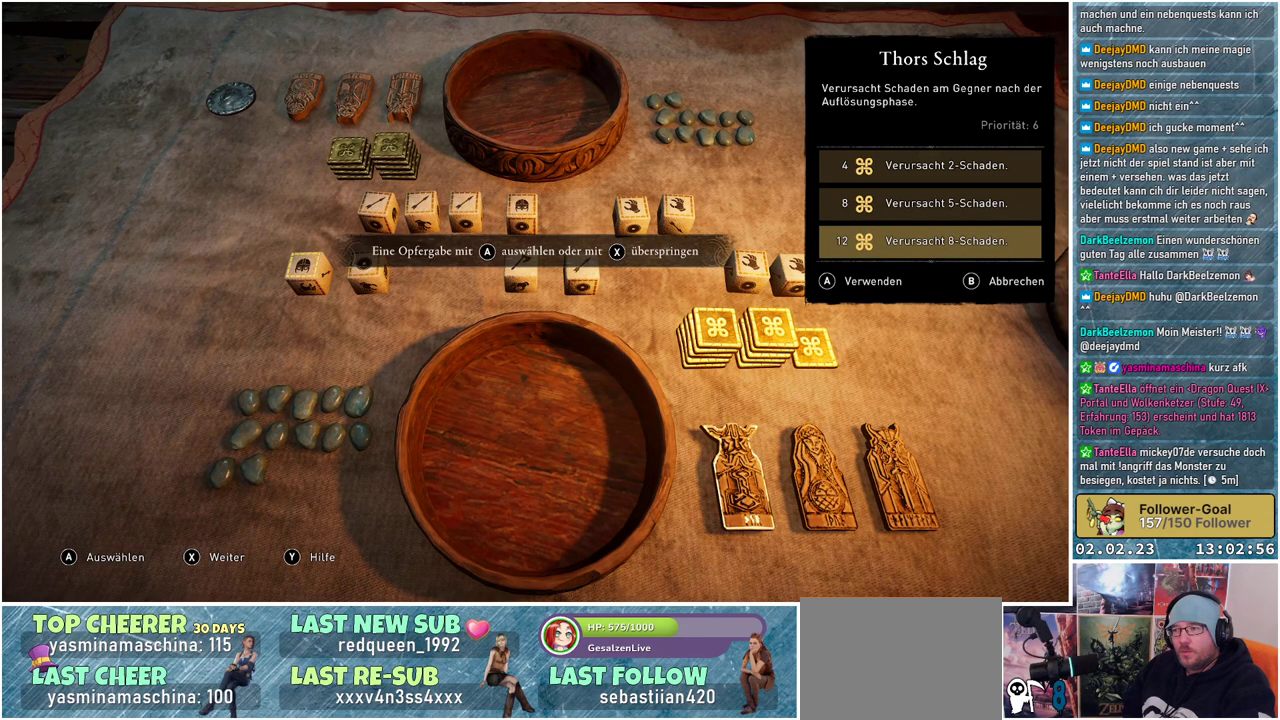
{"buttons": [], "left_stick": "center", "right_stick": "center", "events": [[284, "A", "down"], [384, "A", "up"]]}
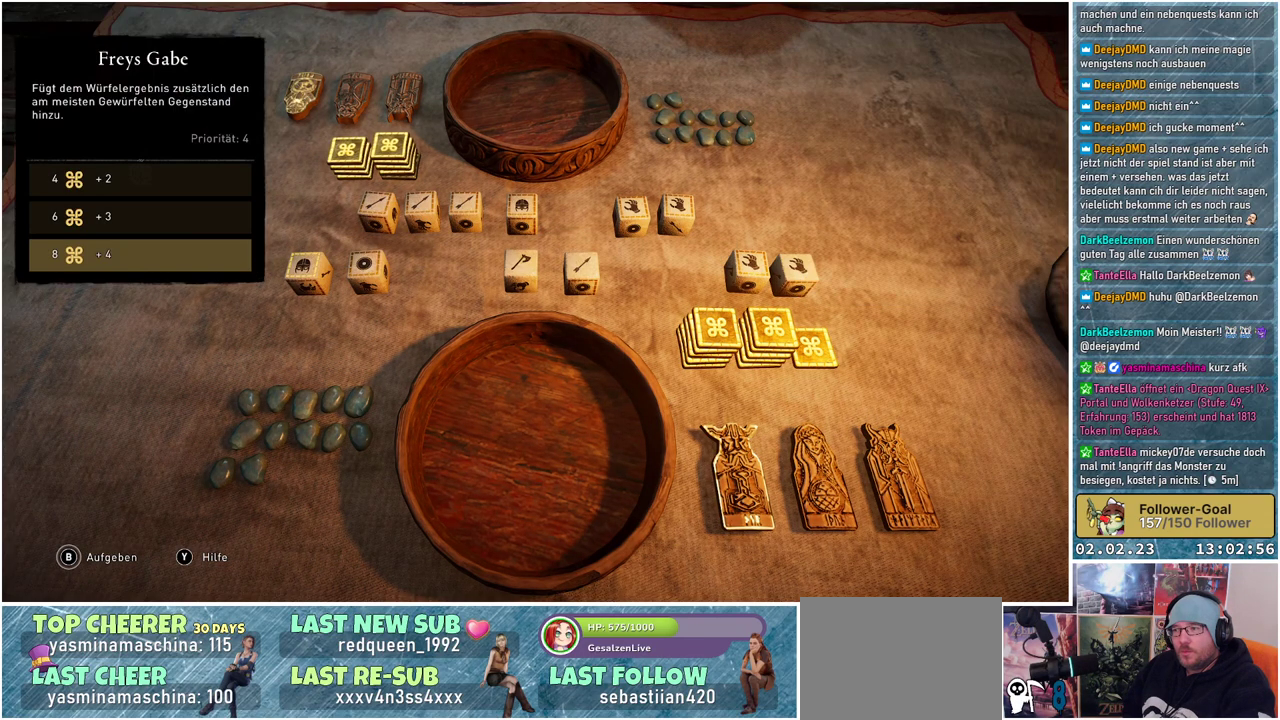
{"buttons": [], "left_stick": "center", "right_stick": "center", "events": []}
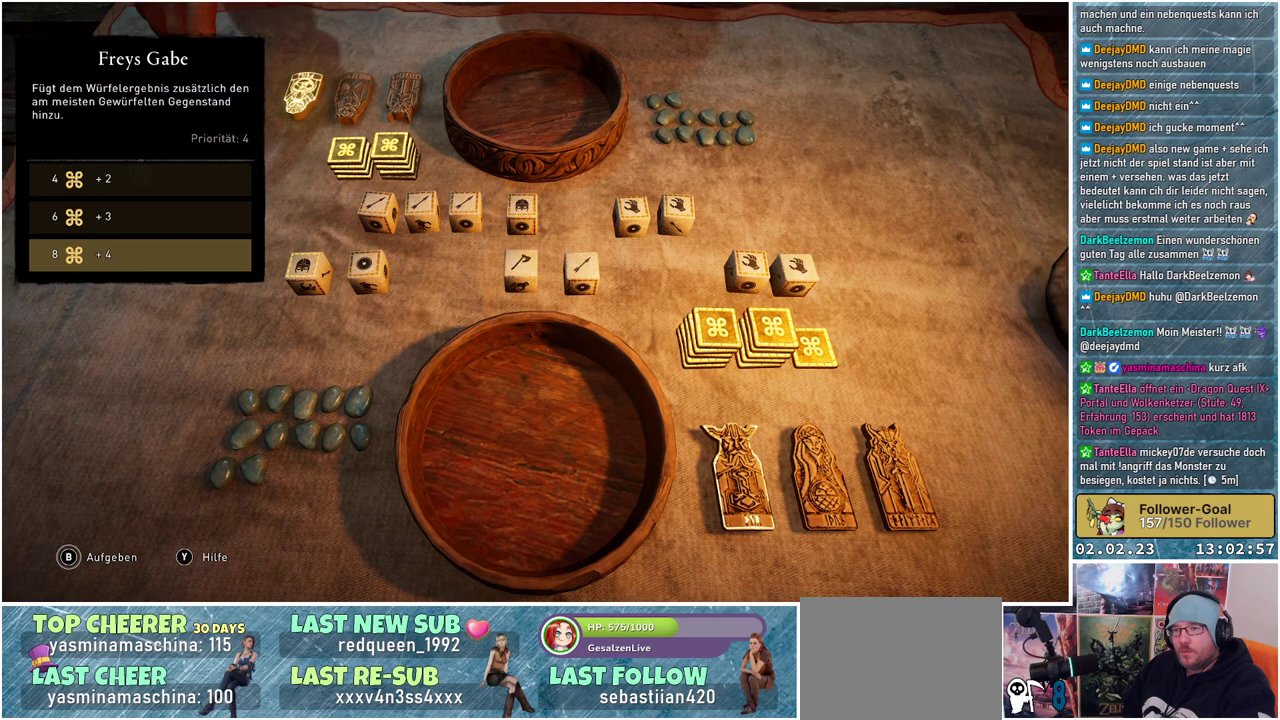
{"buttons": [], "left_stick": "center", "right_stick": "center", "events": []}
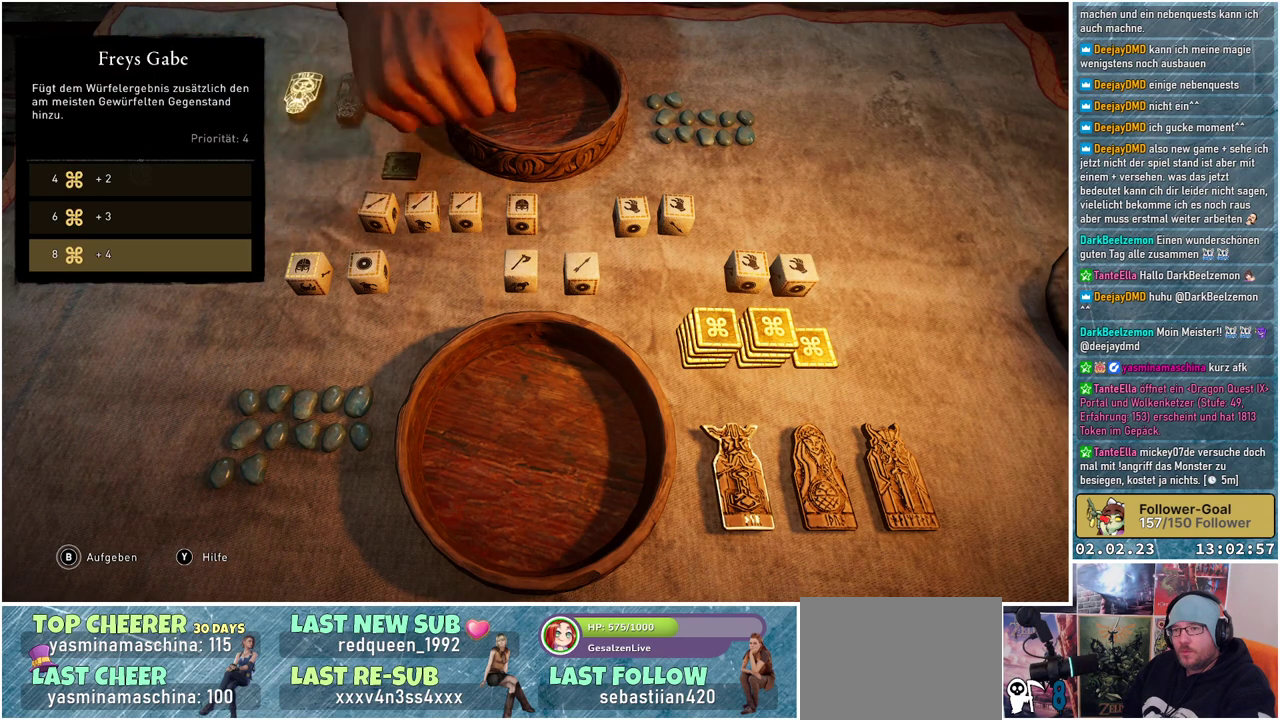
{"buttons": [], "left_stick": "center", "right_stick": "center", "events": []}
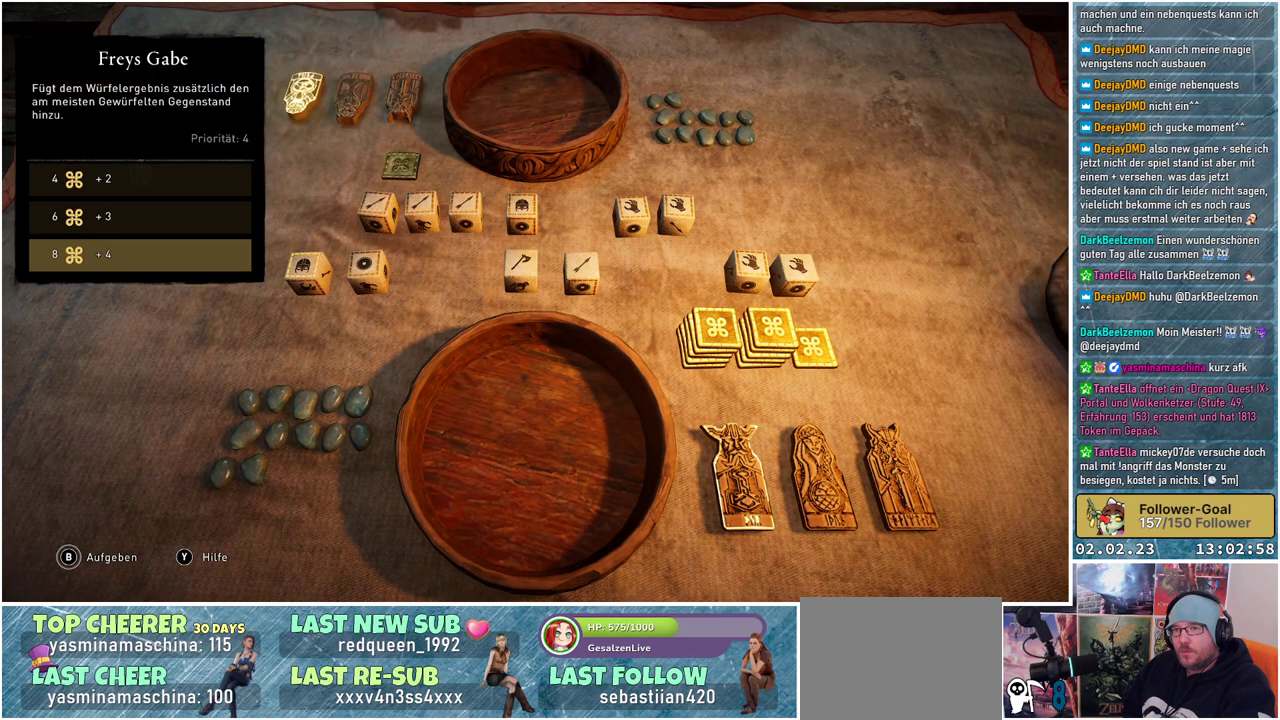
{"buttons": [], "left_stick": "center", "right_stick": "center", "events": []}
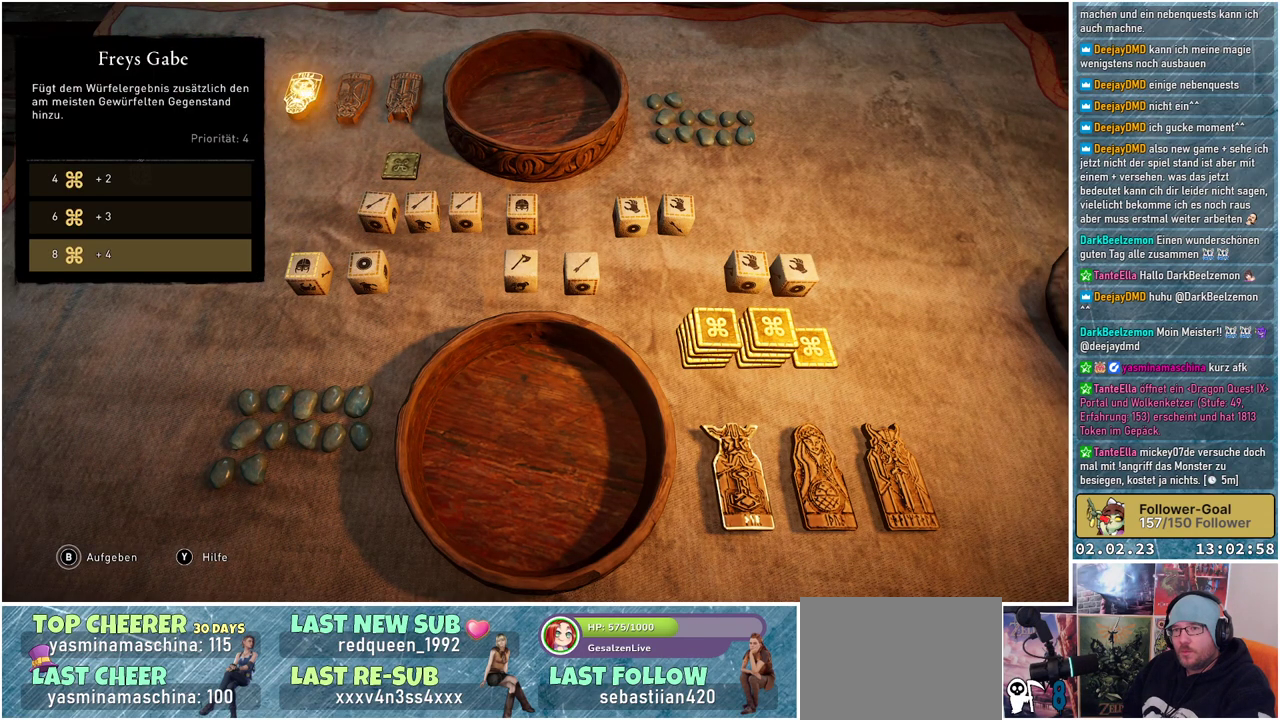
{"buttons": [], "left_stick": "center", "right_stick": "center", "events": []}
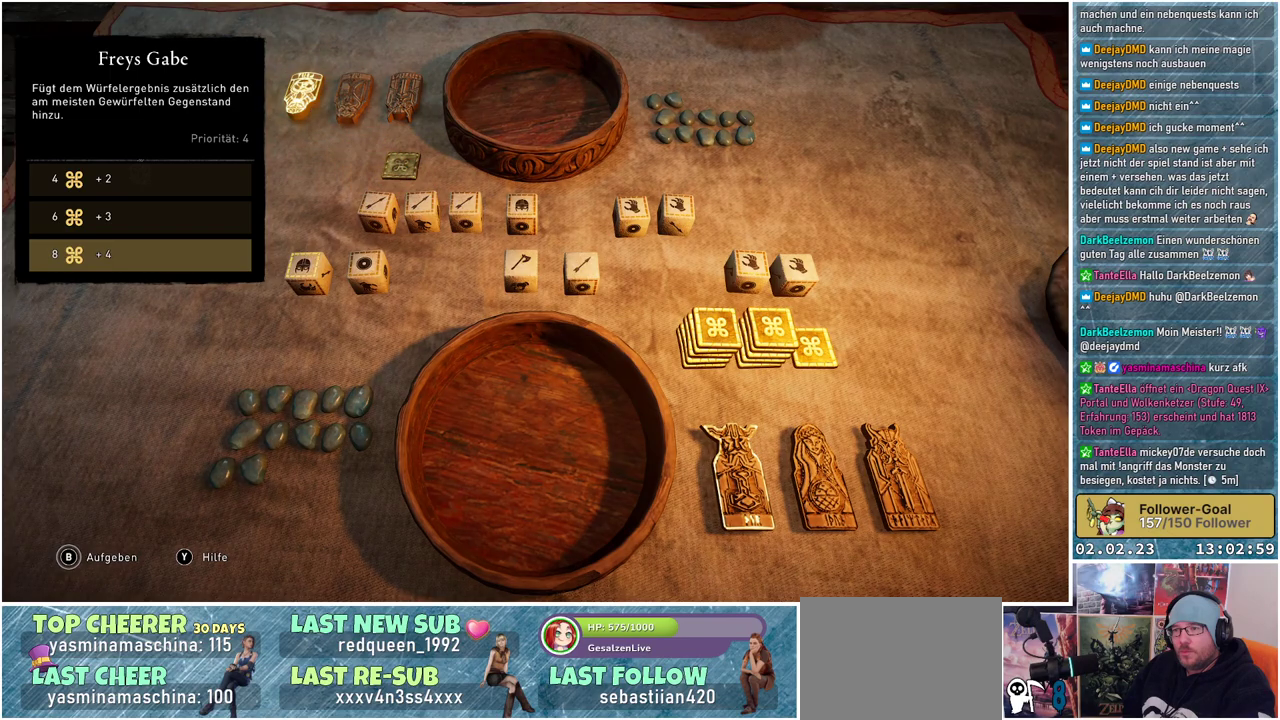
{"buttons": [], "left_stick": "center", "right_stick": "center", "events": []}
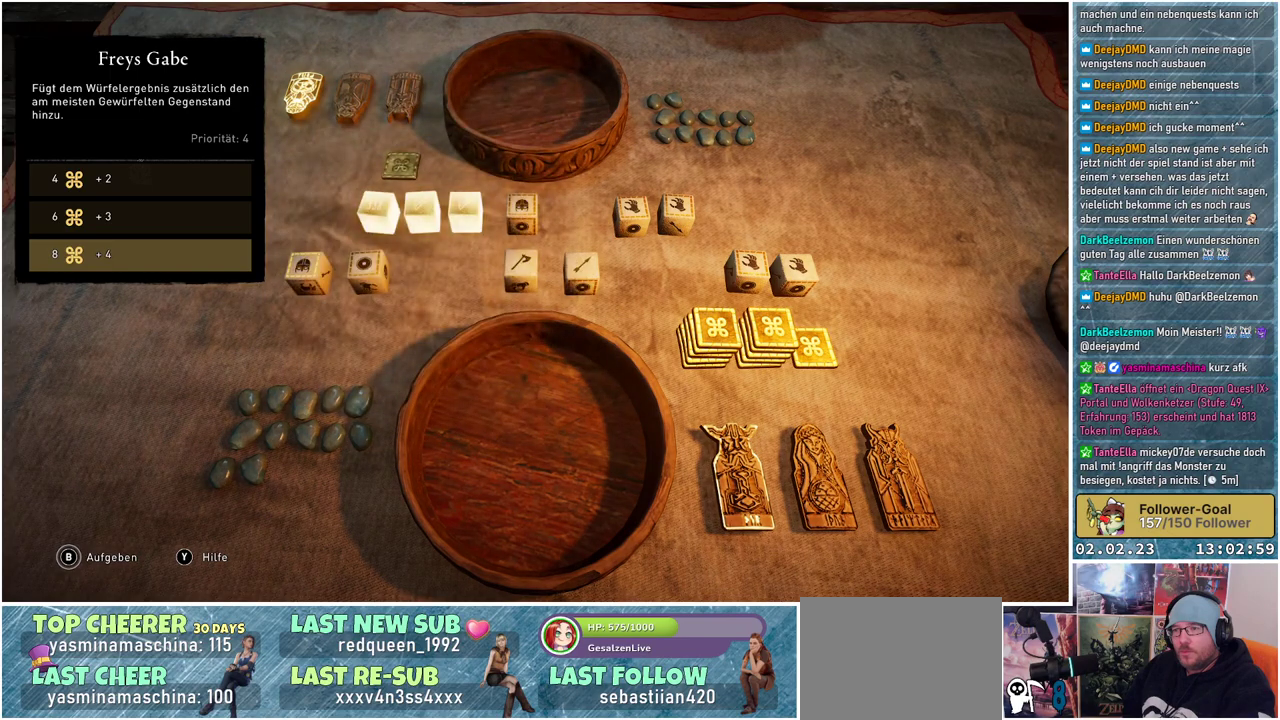
{"buttons": [], "left_stick": "center", "right_stick": "center", "events": []}
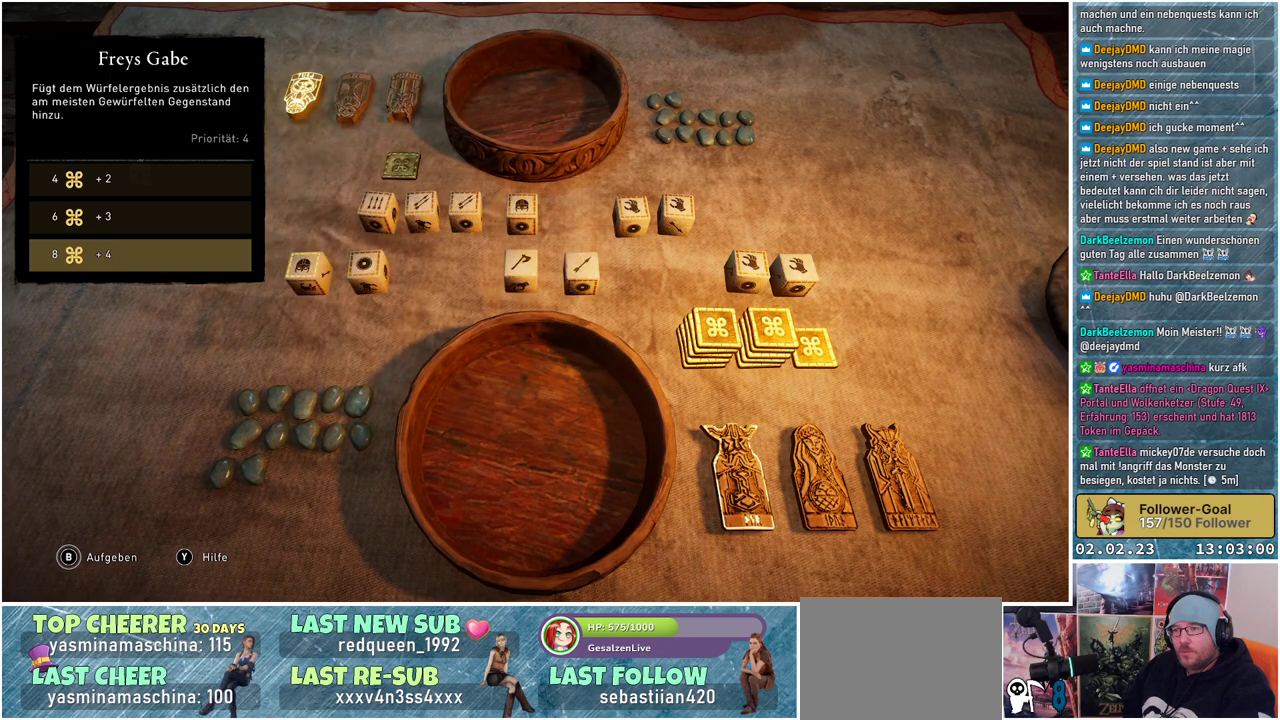
{"buttons": [], "left_stick": "center", "right_stick": "center", "events": [[33, "X", "down"], [116, "X", "up"], [367, "A", "down"], [467, "A", "up"]]}
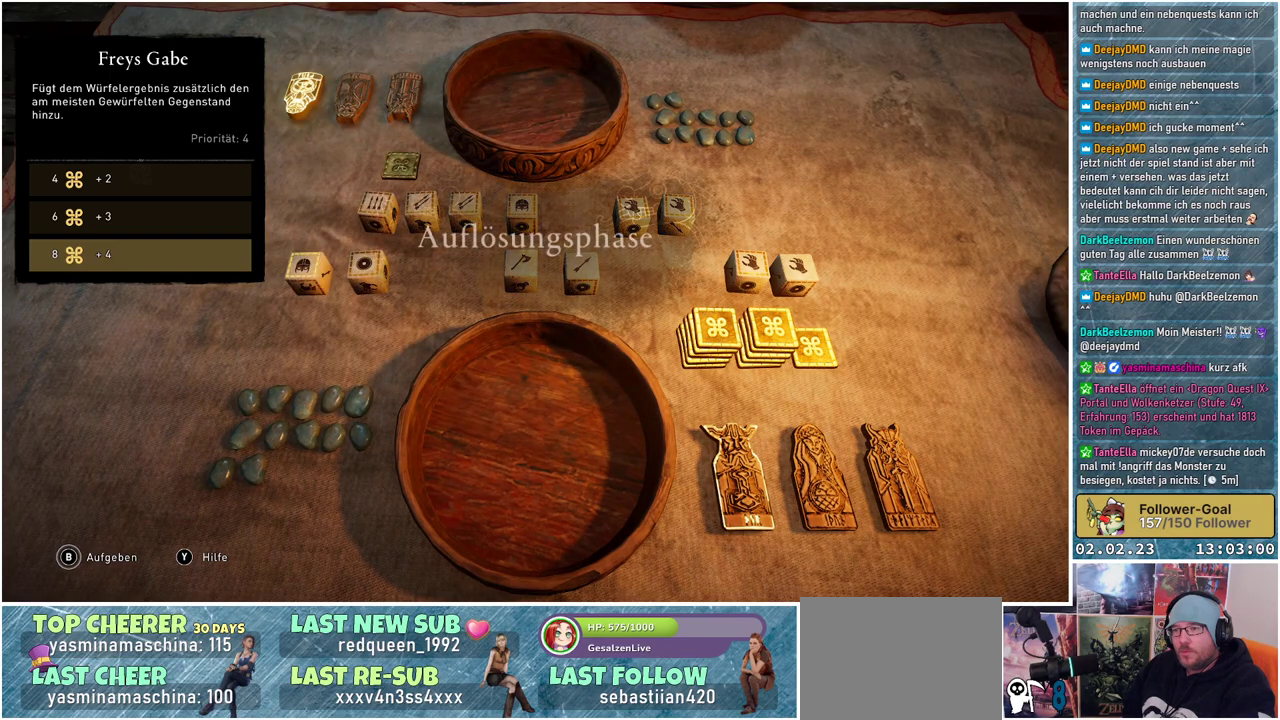
{"buttons": [], "left_stick": "center", "right_stick": "center", "events": [[67, "A", "down"], [150, "A", "up"], [217, "A", "down"], [317, "A", "up"], [384, "A", "down"], [451, "A", "up"]]}
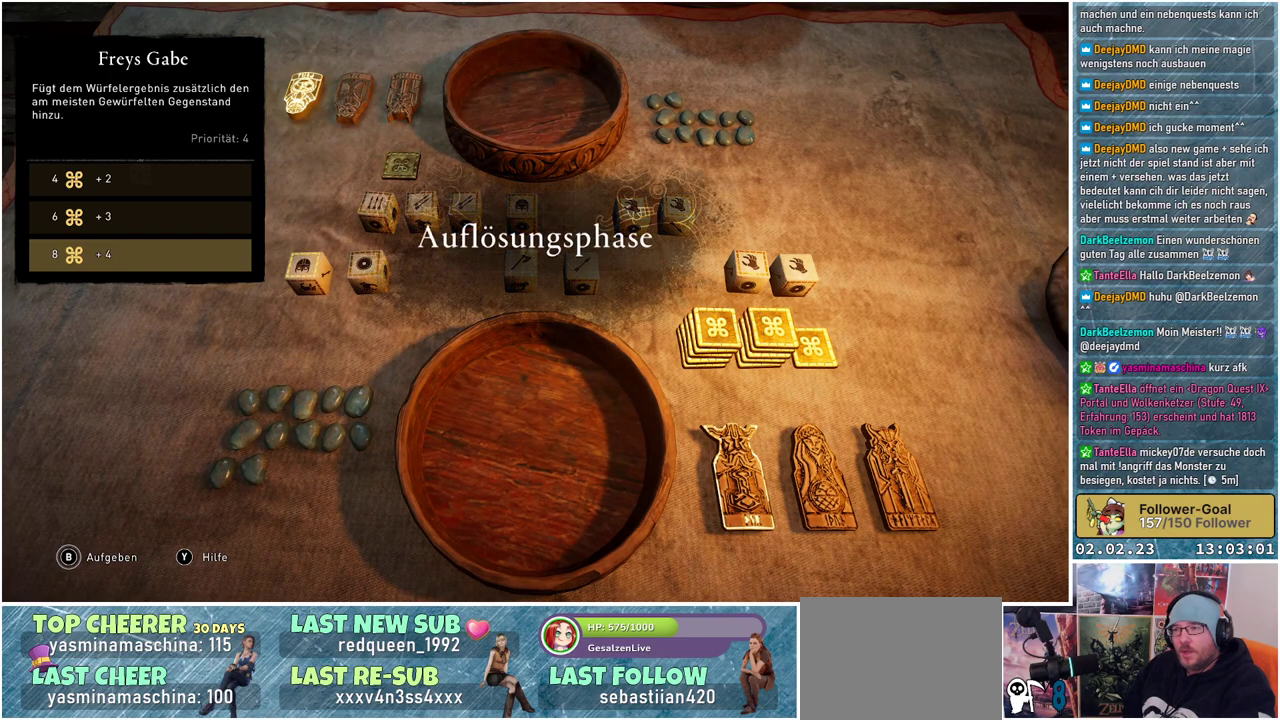
{"buttons": ["A"], "left_stick": "center", "right_stick": "center", "events": [[16, "A", "down"], [83, "A", "up"], [166, "A", "down"], [267, "A", "up"], [317, "A", "down"], [383, "A", "up"], [467, "A", "down"]]}
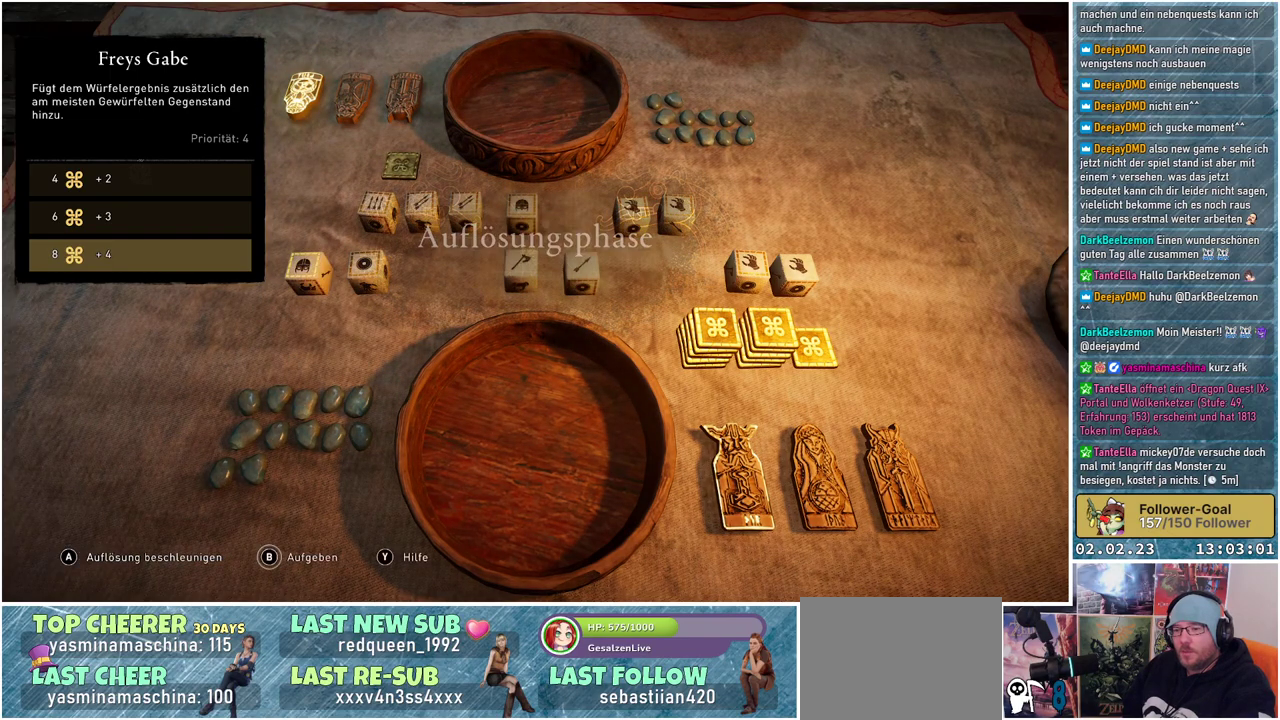
{"buttons": [], "left_stick": "center", "right_stick": "center", "events": [[67, "A", "up"], [117, "A", "down"], [217, "A", "up"], [284, "A", "down"], [350, "A", "up"]]}
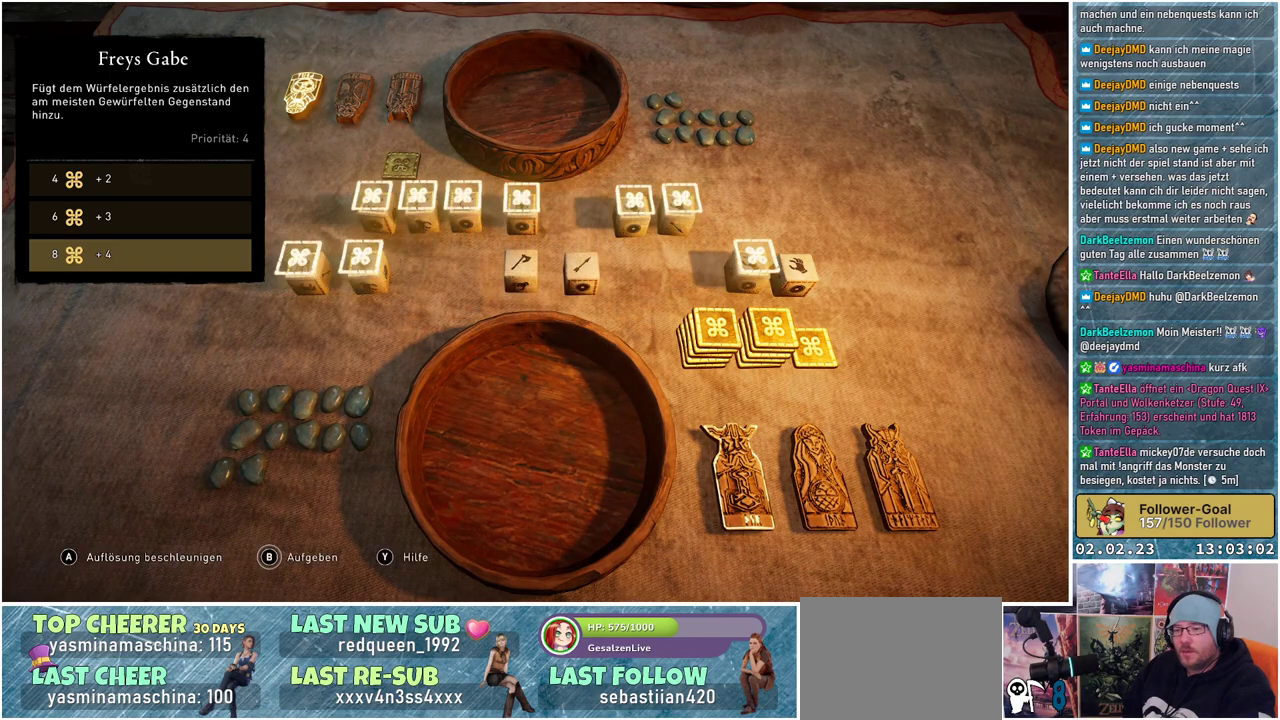
{"buttons": [], "left_stick": "center", "right_stick": "center", "events": [[350, "A", "down"], [467, "A", "up"]]}
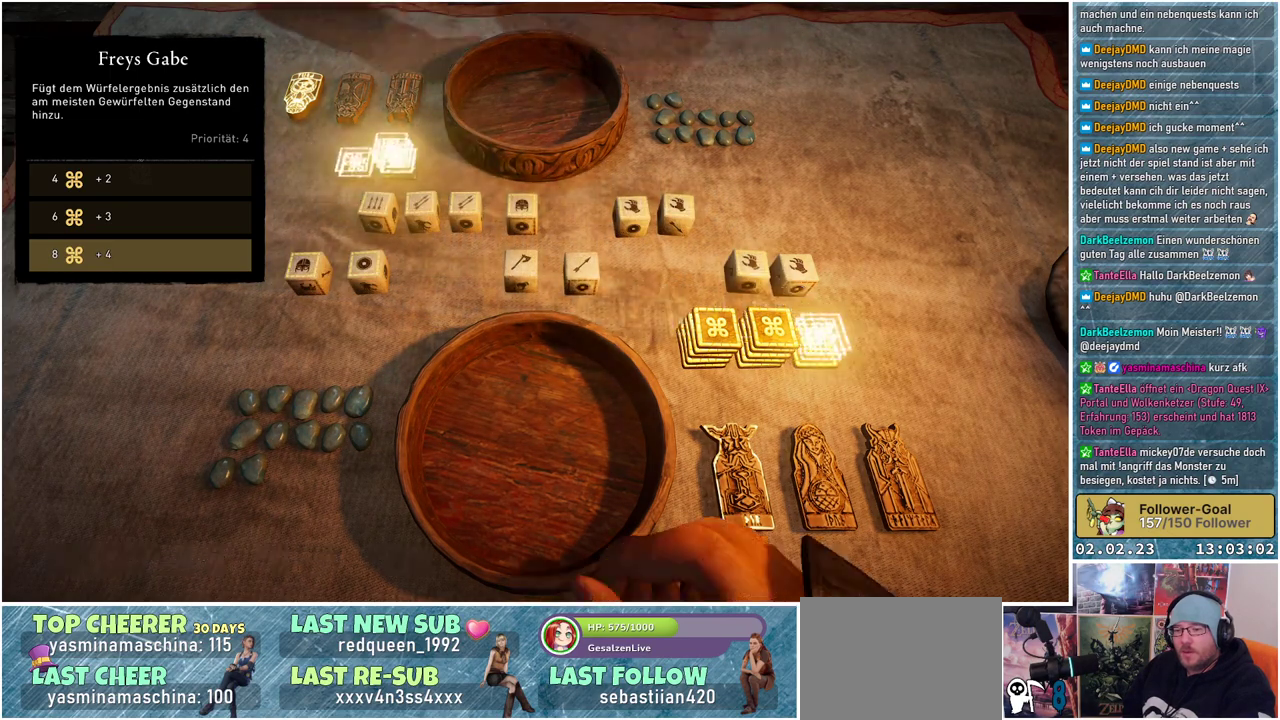
{"buttons": [], "left_stick": "center", "right_stick": "center", "events": []}
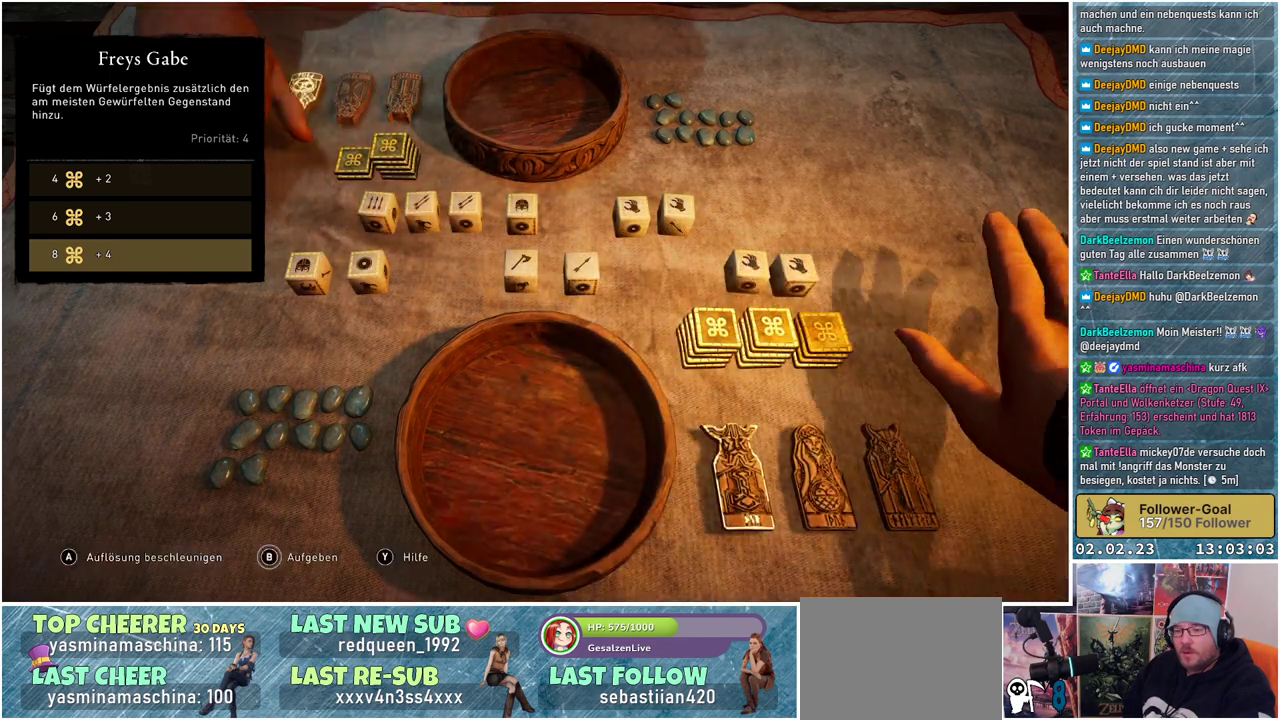
{"buttons": [], "left_stick": "center", "right_stick": "center", "events": [[50, "A", "down"], [267, "A", "up"]]}
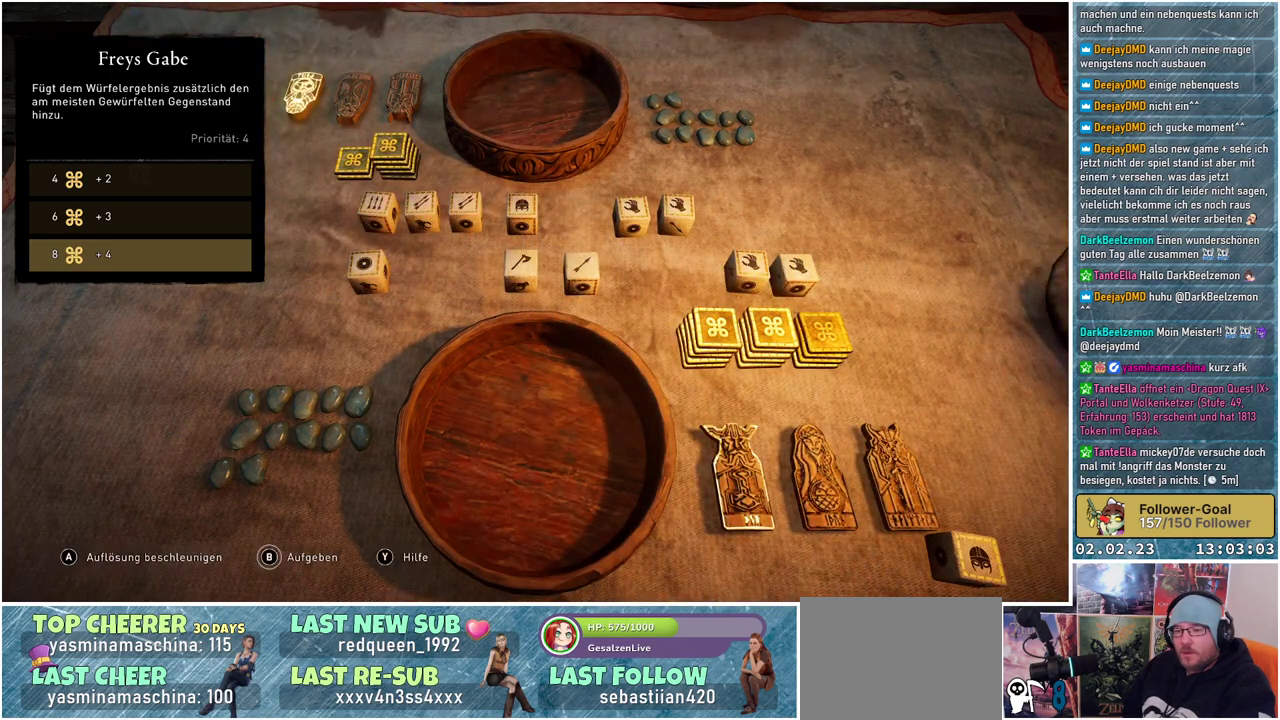
{"buttons": [], "left_stick": "center", "right_stick": "center", "events": []}
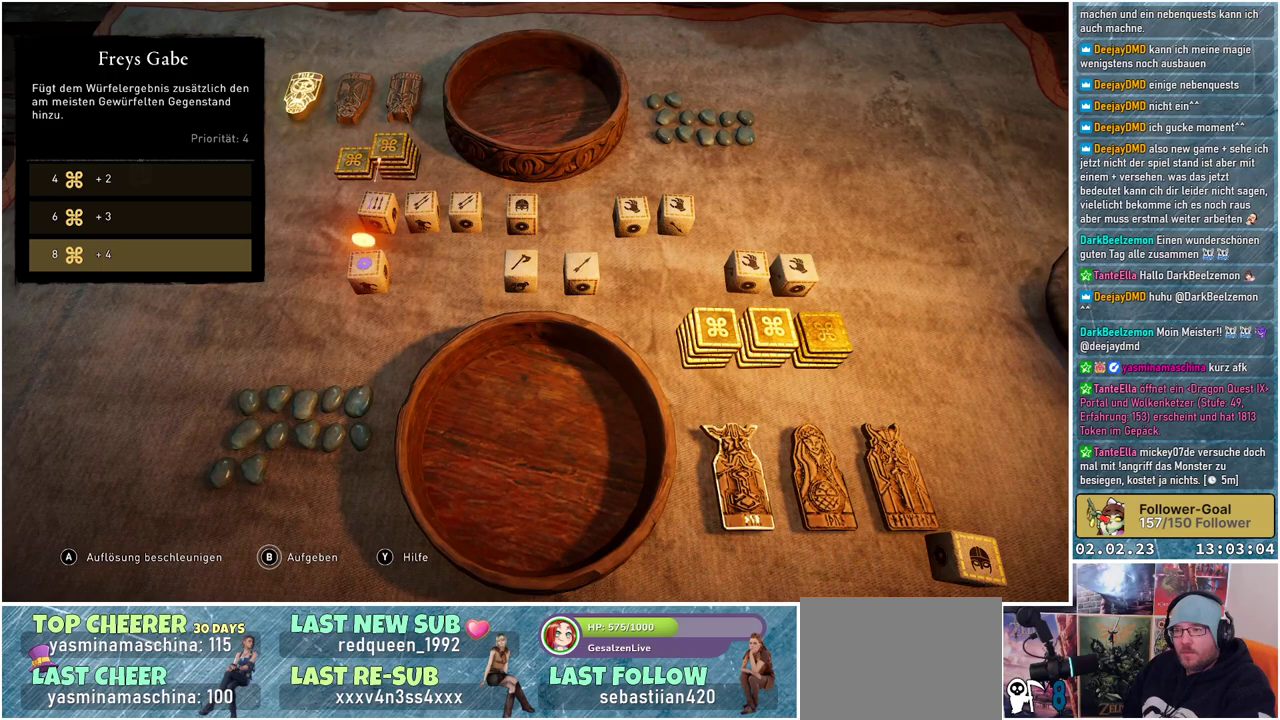
{"buttons": [], "left_stick": "center", "right_stick": "center", "events": []}
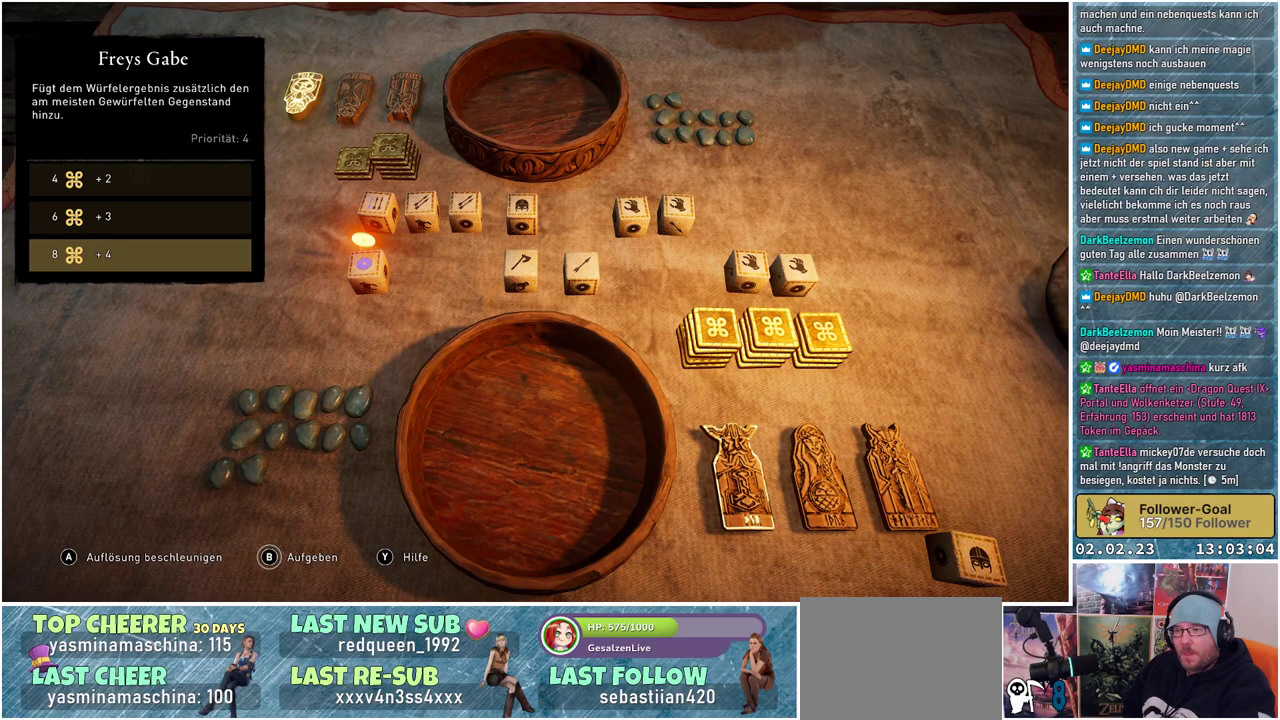
{"buttons": [], "left_stick": "center", "right_stick": "center", "events": []}
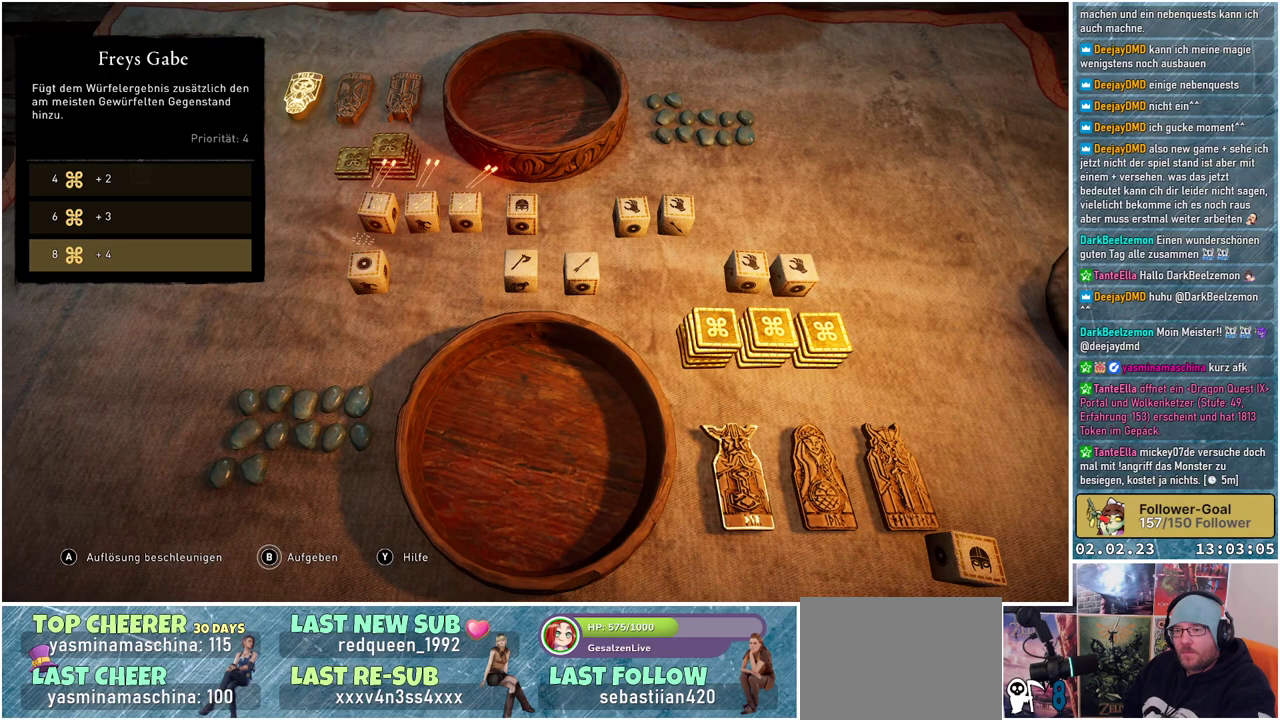
{"buttons": ["A"], "left_stick": "center", "right_stick": "center", "events": [[66, "A", "down"]]}
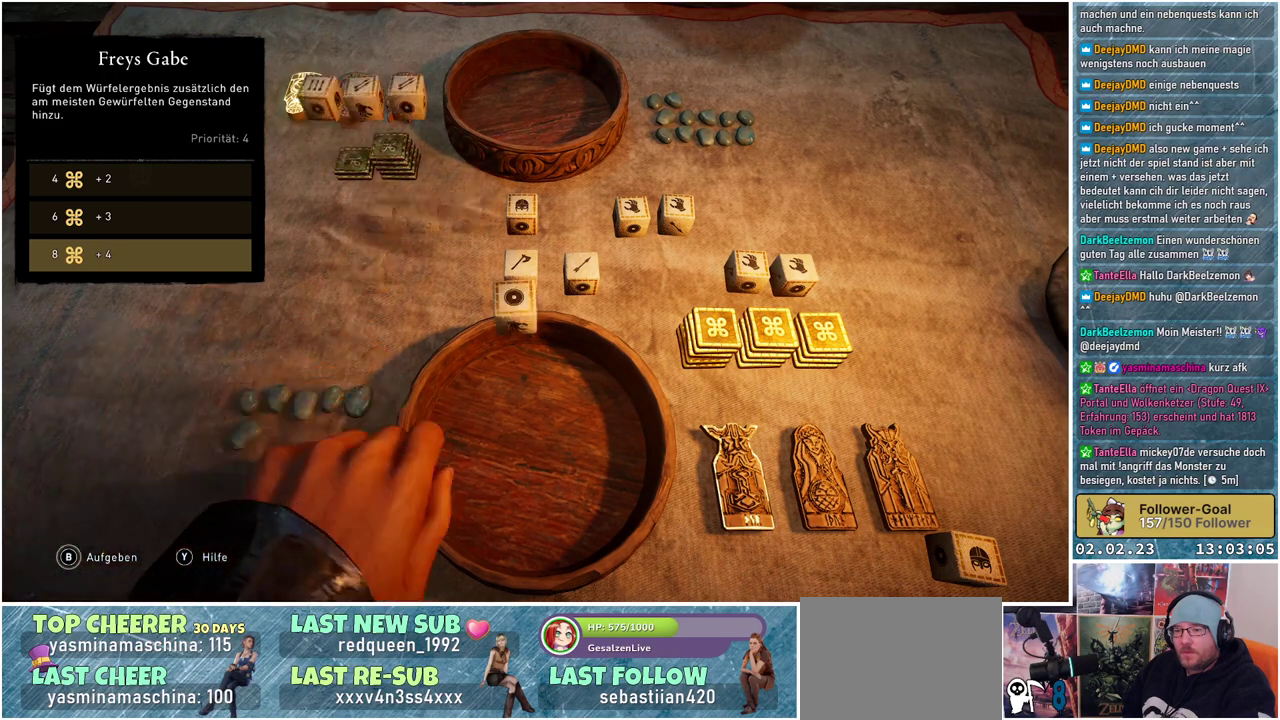
{"buttons": ["A"], "left_stick": "center", "right_stick": "center", "events": []}
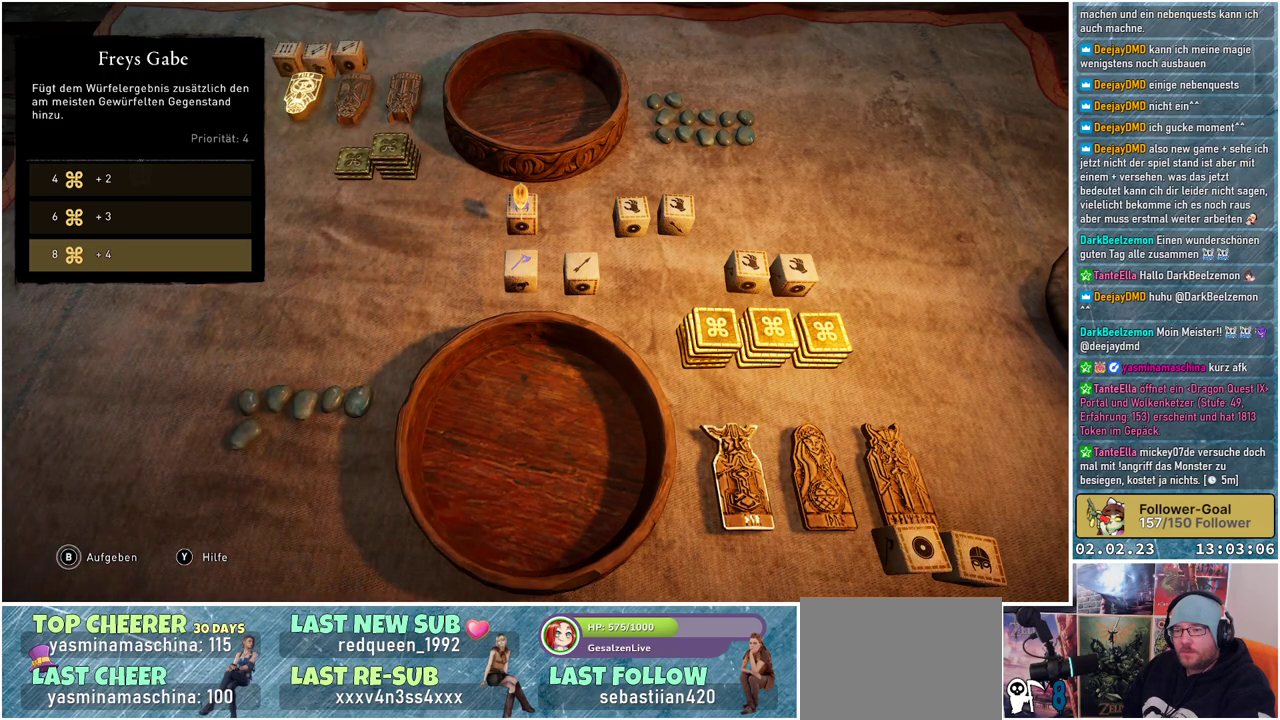
{"buttons": ["A"], "left_stick": "center", "right_stick": "center", "events": []}